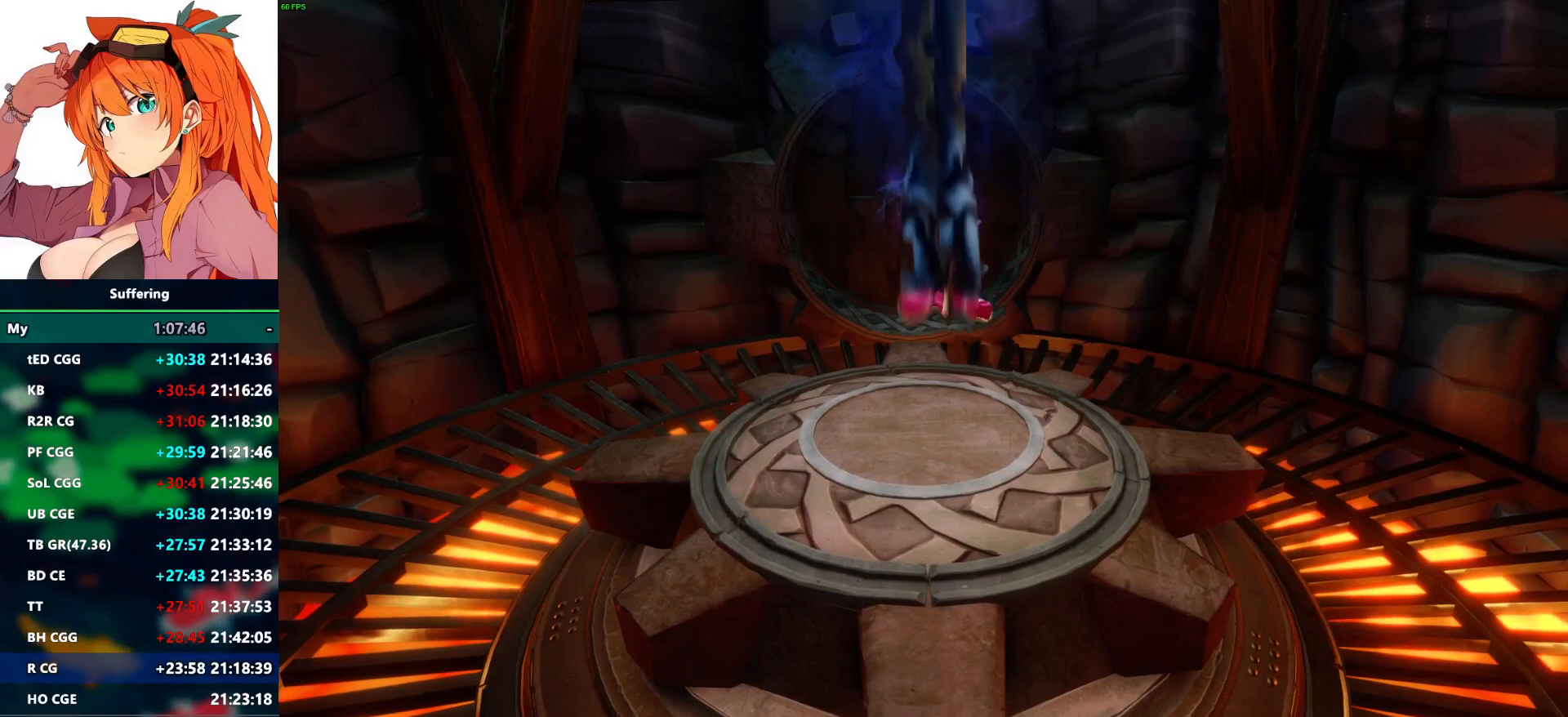
Gameplay with a controller (PlayStation layout); each line is a JSON object with the inputs held at the frame after it. "events" lists button and stick changes between this image and that frame as [ms after this image, input, new state], when the widget could be followed in between.
{"buttons": [], "left_stick": "up", "right_stick": "center", "events": [[83, "TRIANGLE", "down"], [200, "TRIANGLE", "up"], [417, "left_stick", "up"]]}
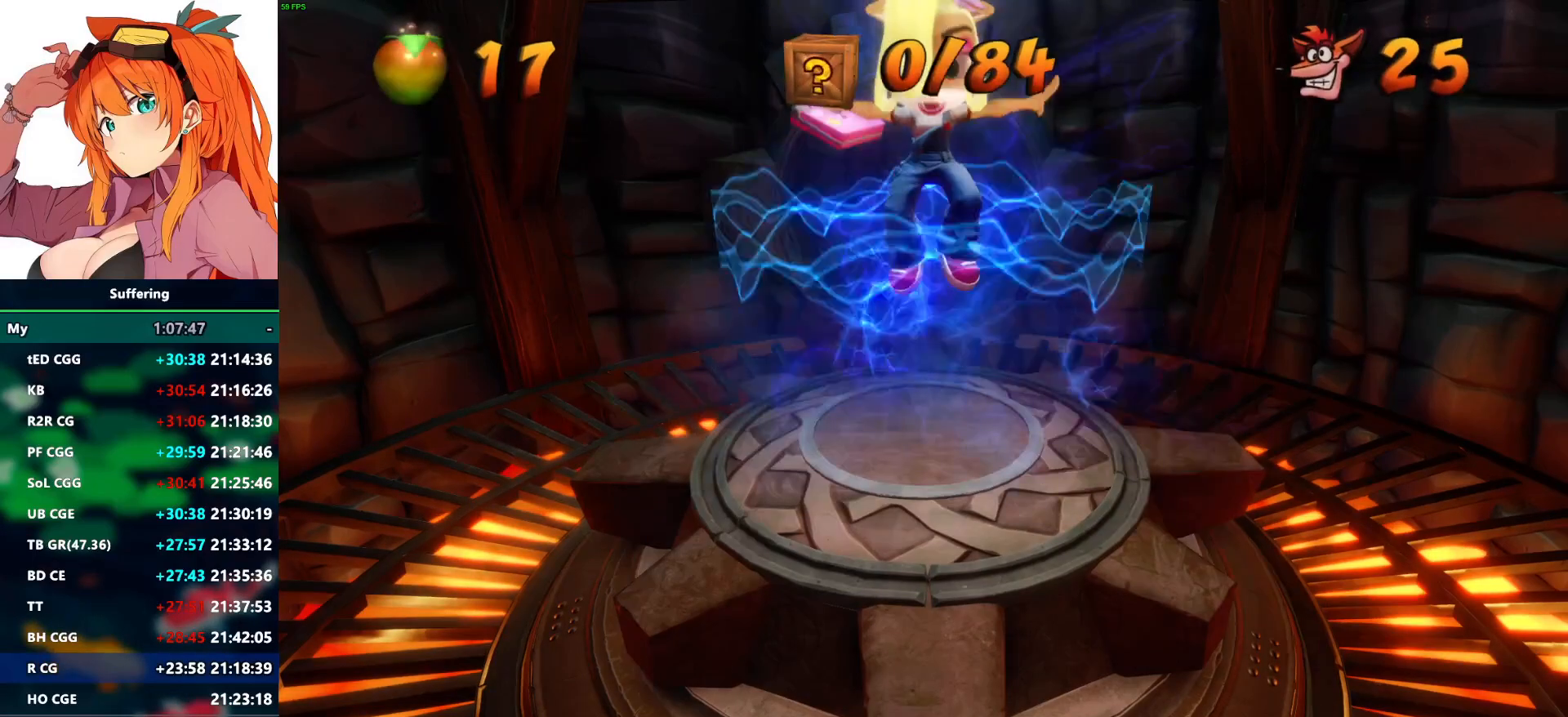
{"buttons": [], "left_stick": "up", "right_stick": "center", "events": []}
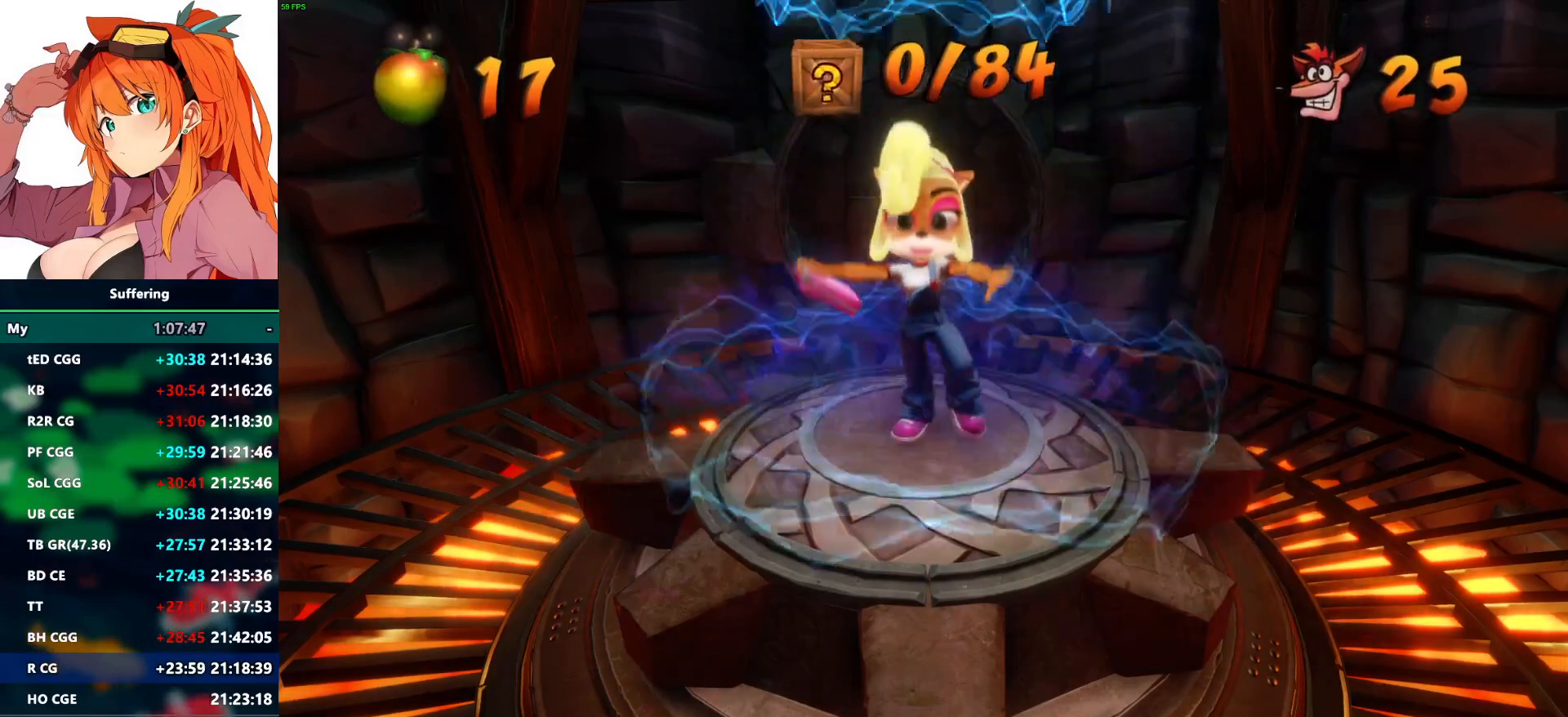
{"buttons": ["R1"], "left_stick": "up", "right_stick": "center", "events": [[467, "R1", "down"]]}
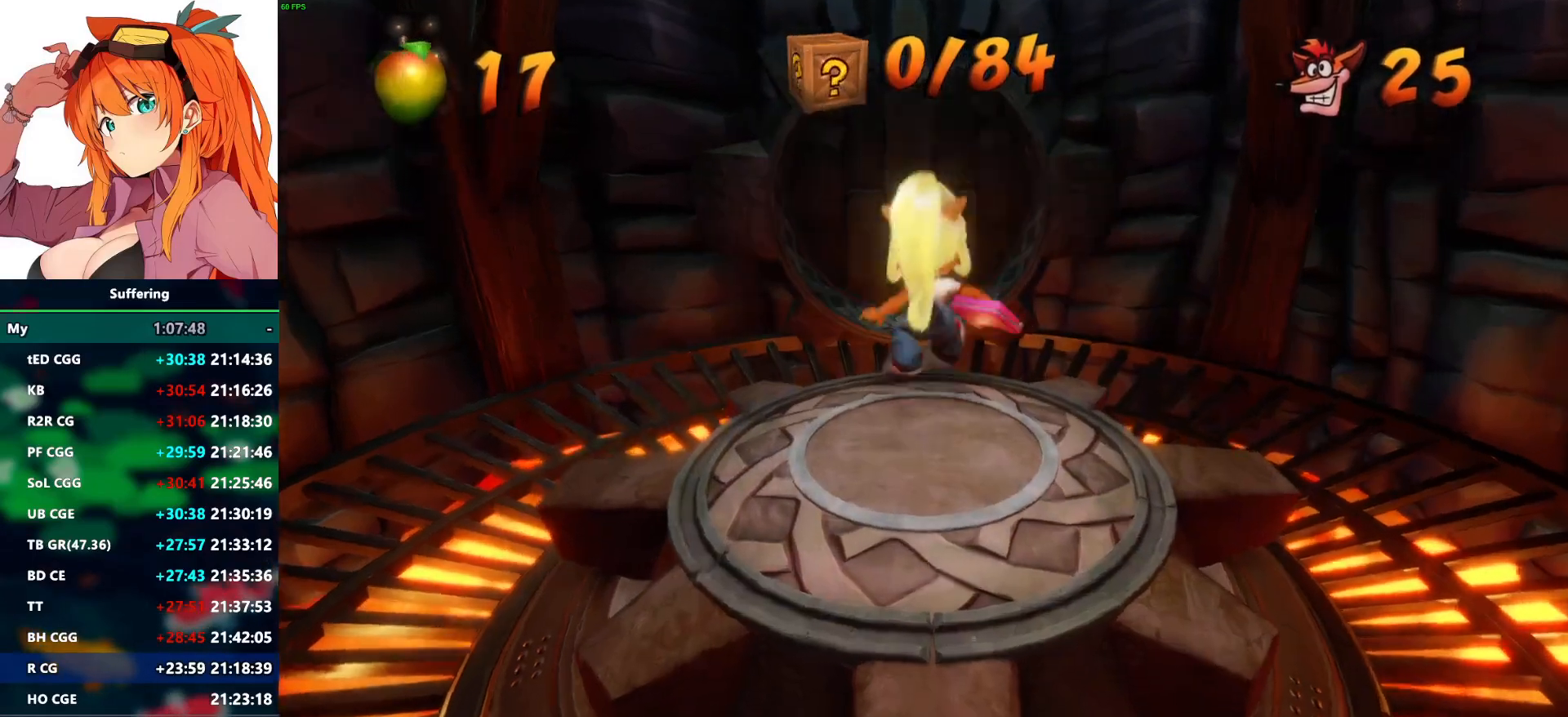
{"buttons": ["CROSS"], "left_stick": "up", "right_stick": "center", "events": [[117, "R1", "up"], [183, "SQUARE", "down"], [333, "SQUARE", "up"], [467, "CROSS", "down"]]}
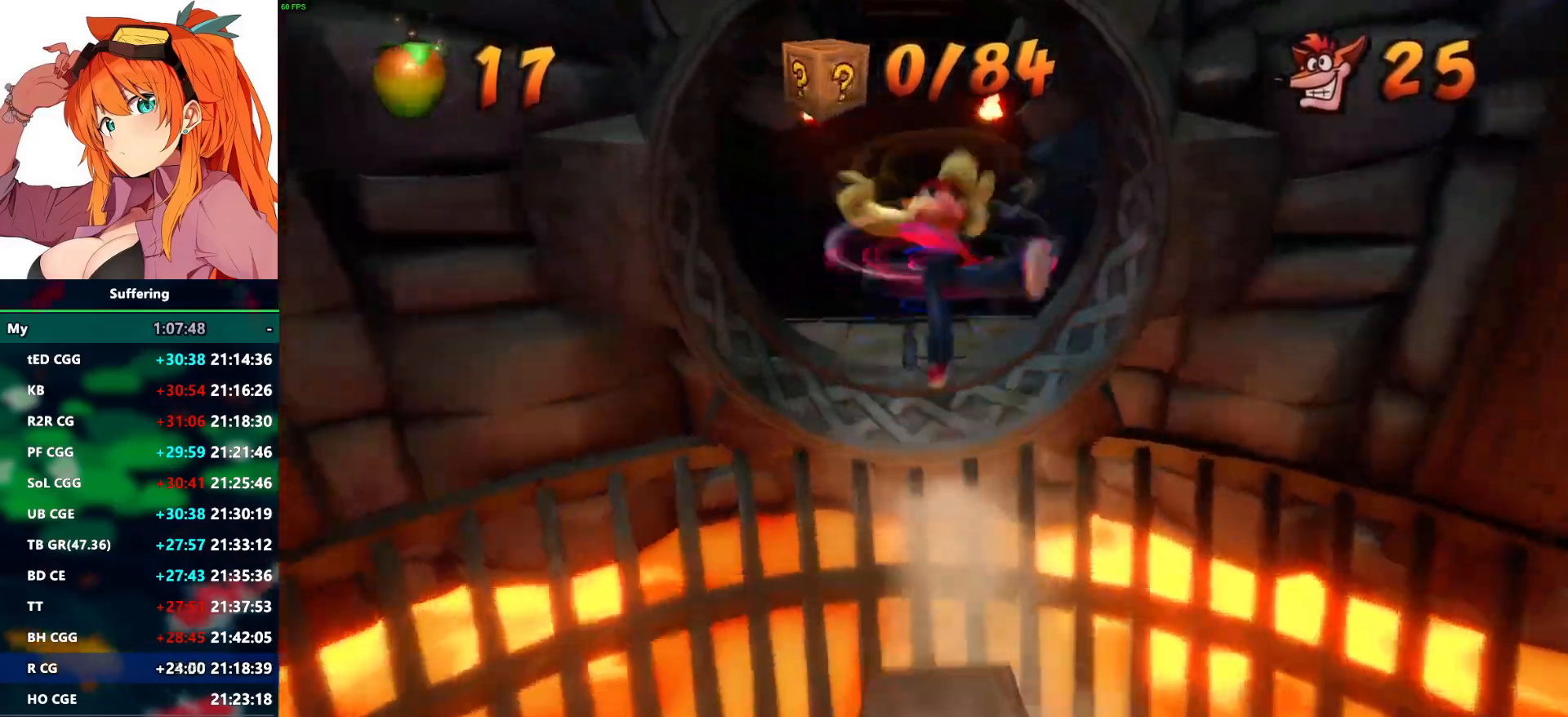
{"buttons": ["CROSS"], "left_stick": "up-left", "right_stick": "center", "events": [[500, "left_stick", "up-left"]]}
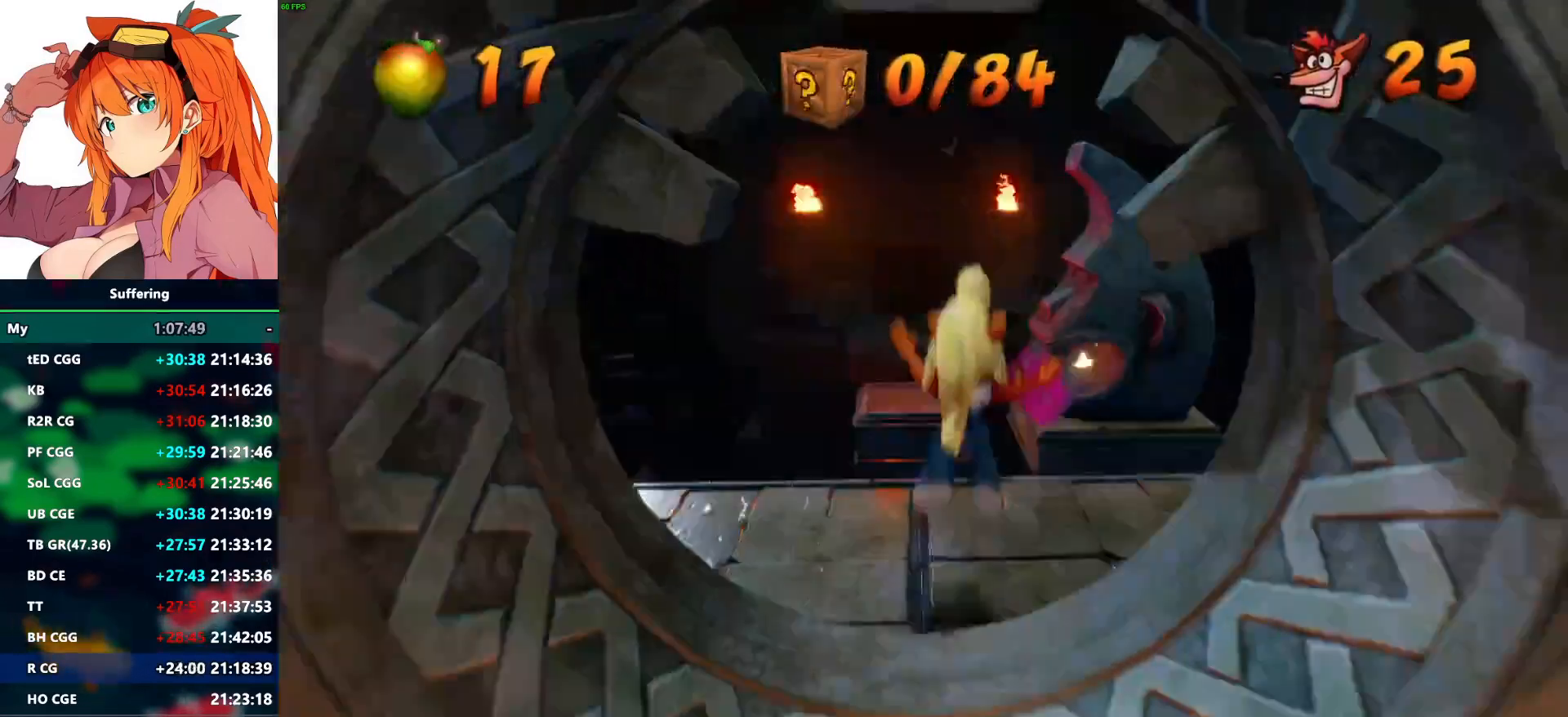
{"buttons": ["CROSS", "SQUARE", "R1"], "left_stick": "up", "right_stick": "center", "events": [[17, "CROSS", "up"], [217, "R1", "down"], [350, "left_stick", "up"], [383, "CROSS", "down"], [467, "SQUARE", "down"]]}
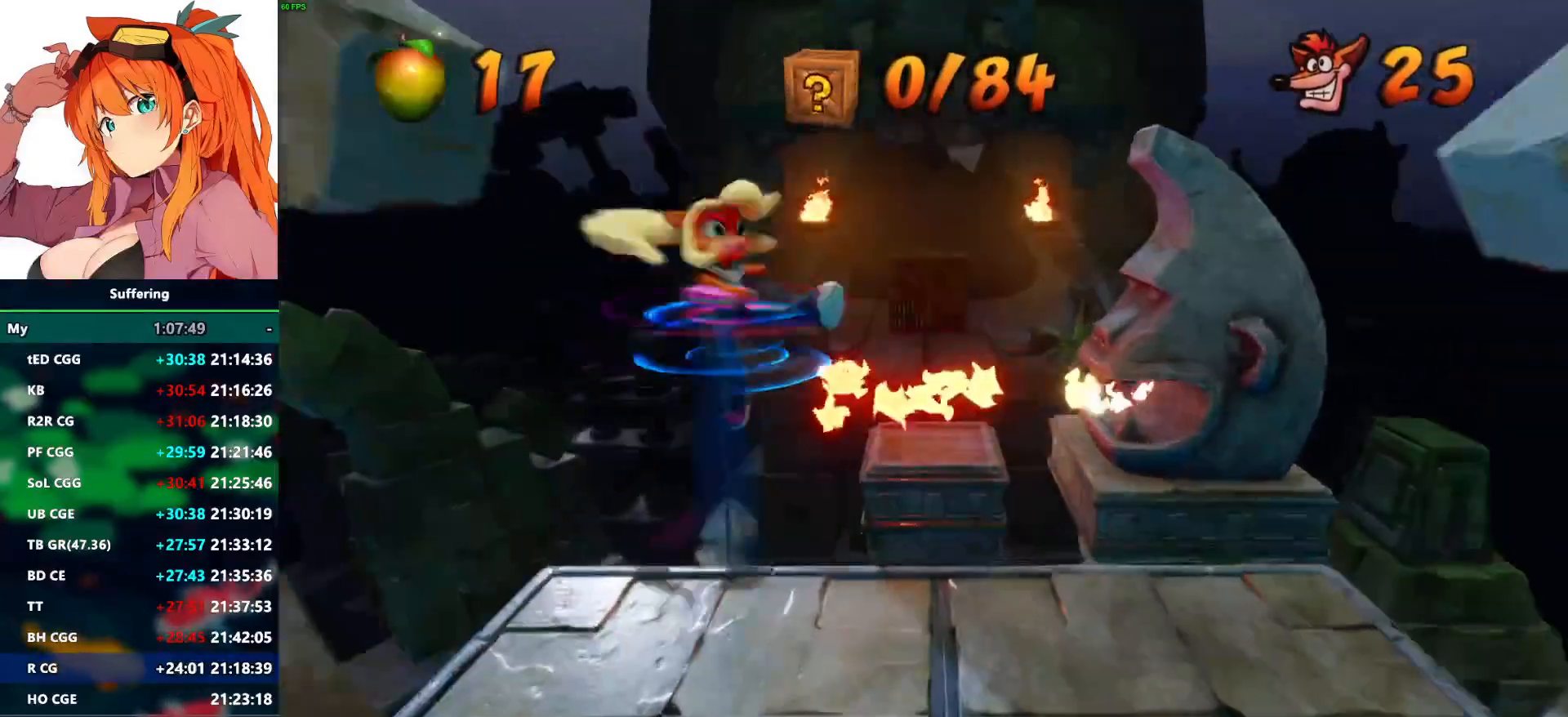
{"buttons": ["CROSS", "SQUARE", "R1"], "left_stick": "up", "right_stick": "center", "events": []}
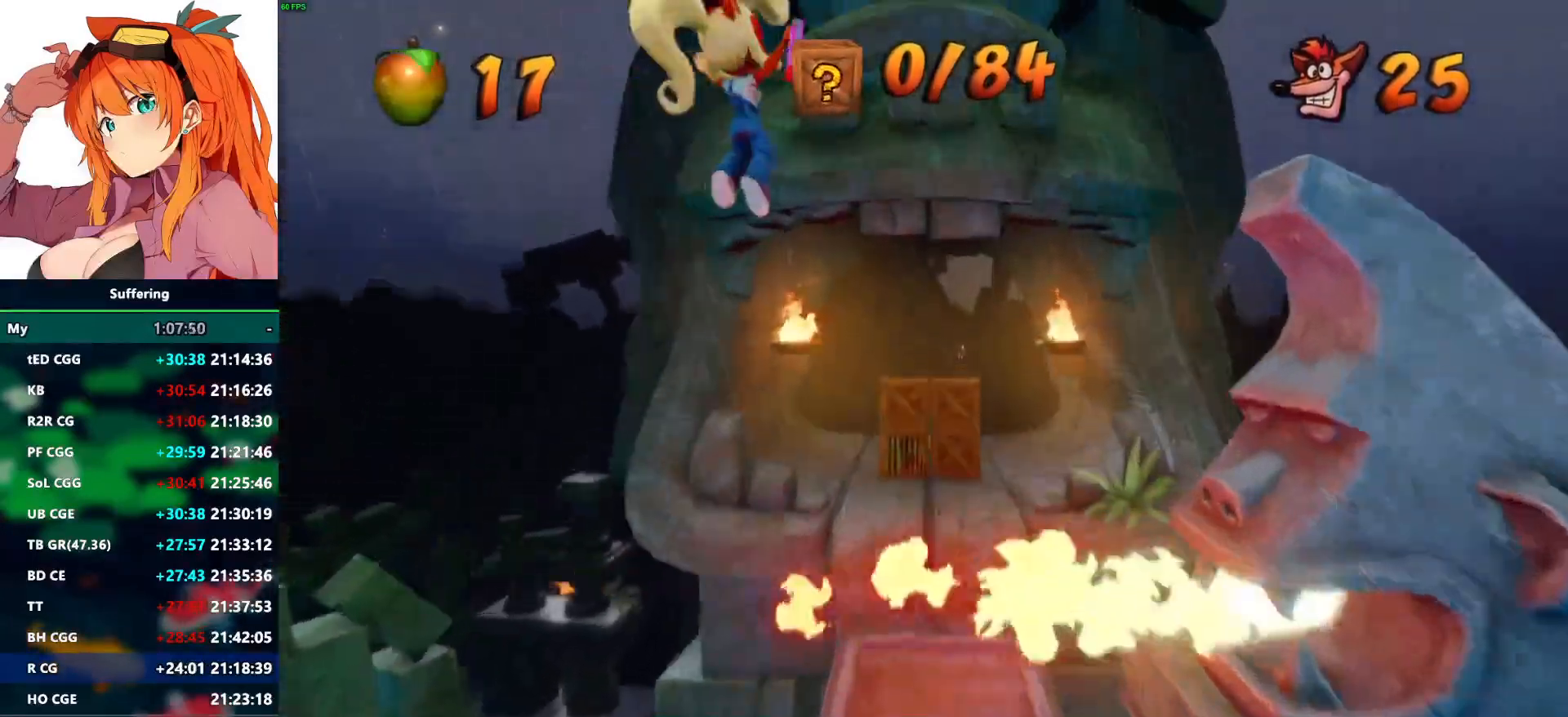
{"buttons": ["CROSS"], "left_stick": "up", "right_stick": "center", "events": [[283, "R1", "up"], [300, "CROSS", "up"], [300, "SQUARE", "up"], [450, "CROSS", "down"]]}
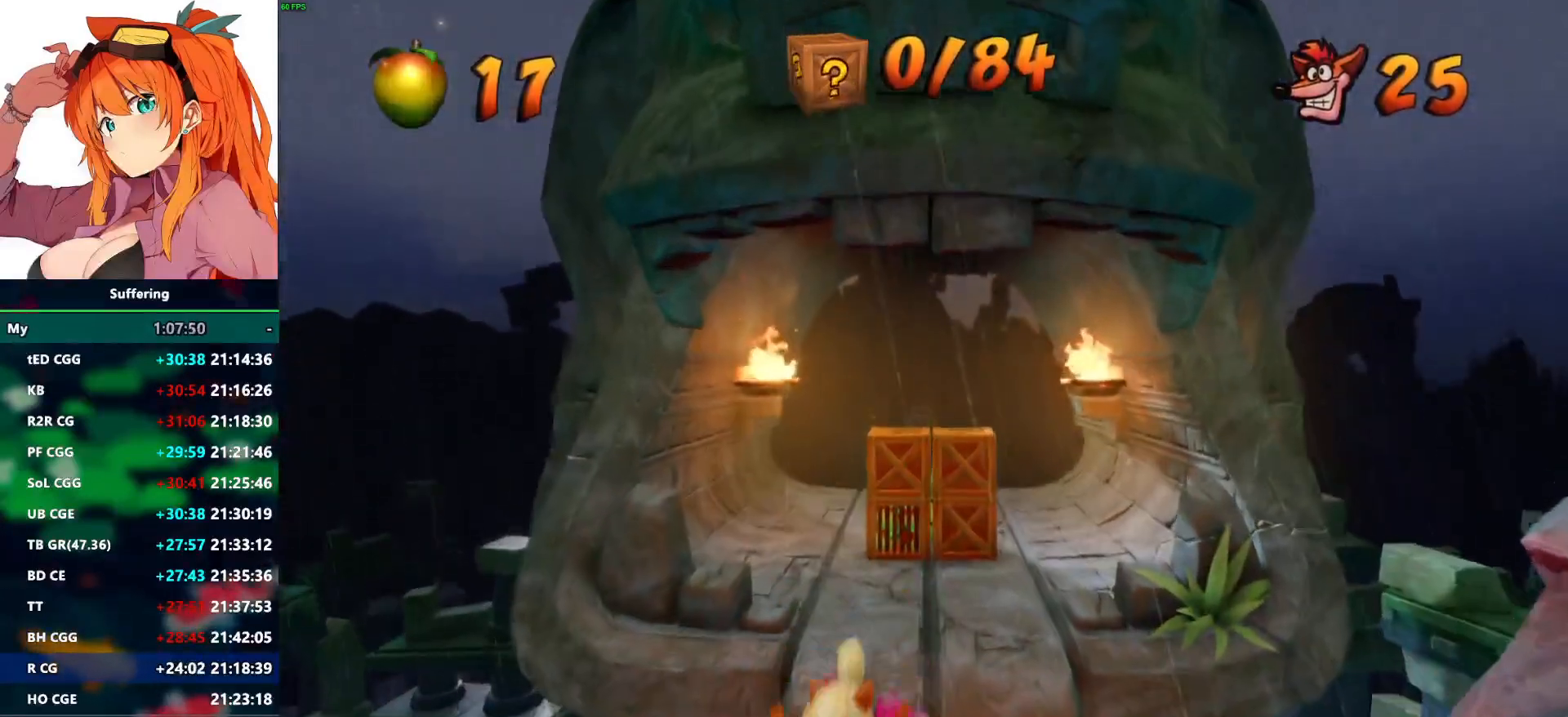
{"buttons": [], "left_stick": "center", "right_stick": "center", "events": [[67, "CROSS", "up"], [367, "TRIANGLE", "down"], [417, "left_stick", "center"], [467, "TRIANGLE", "up"]]}